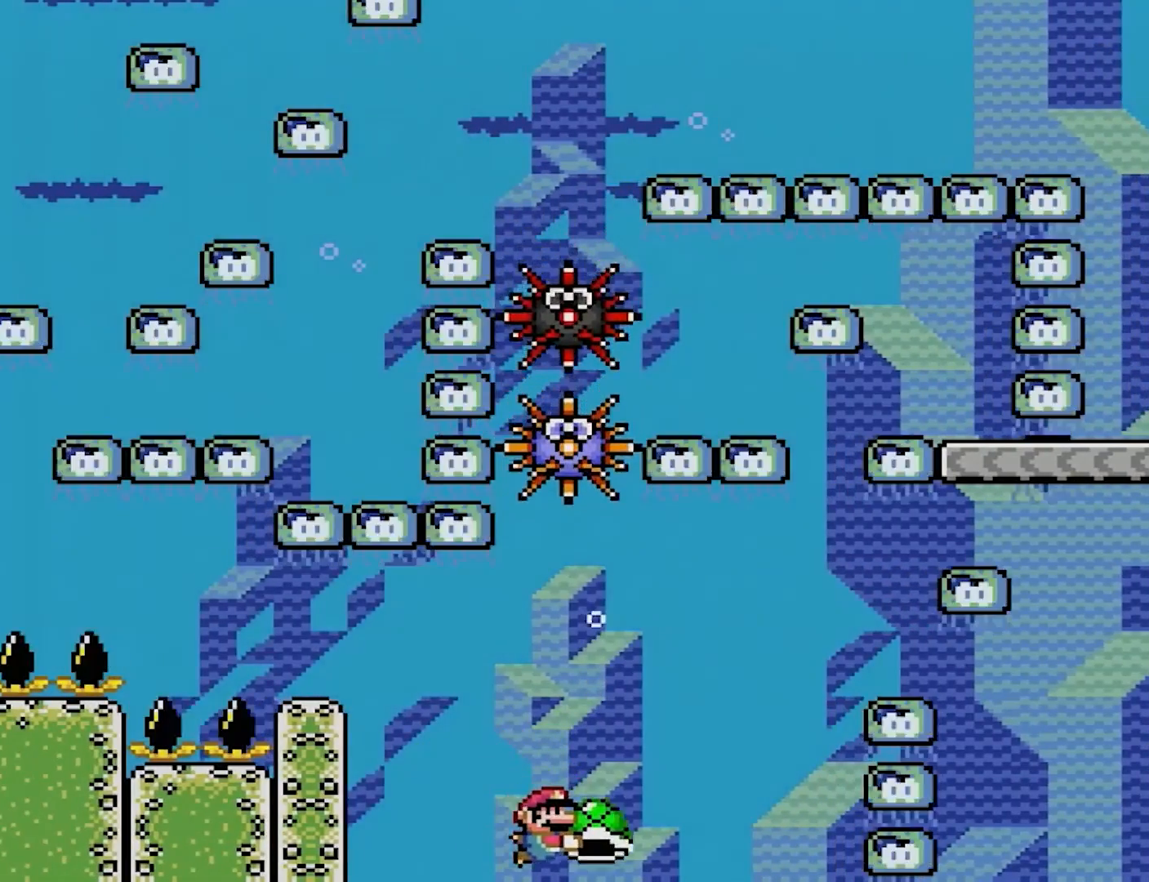
Gameplay with a controller (Nintendo layout); each line is a JSON object with the inputs held at the frame after it. "events" lists button and stick changes between this image and that frame as [ms after this image, input, new state], when the widget could be followed in between. Not read: L3 R3.
{"buttons": ["Y", "DPAD_RIGHT"], "events": [[233, "DPAD_LEFT", "down"], [400, "DPAD_LEFT", "up"], [483, "DPAD_RIGHT", "down"]]}
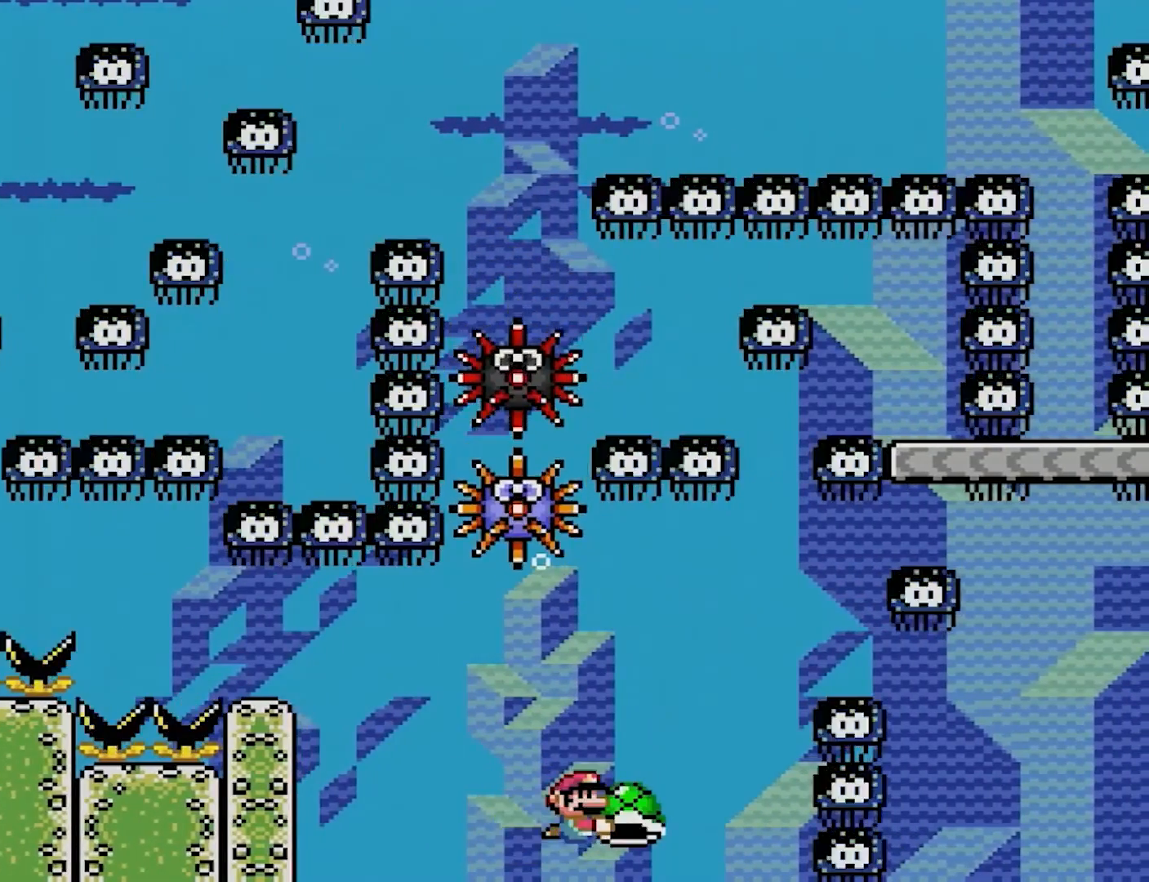
{"buttons": ["Y"], "events": [[50, "DPAD_RIGHT", "up"]]}
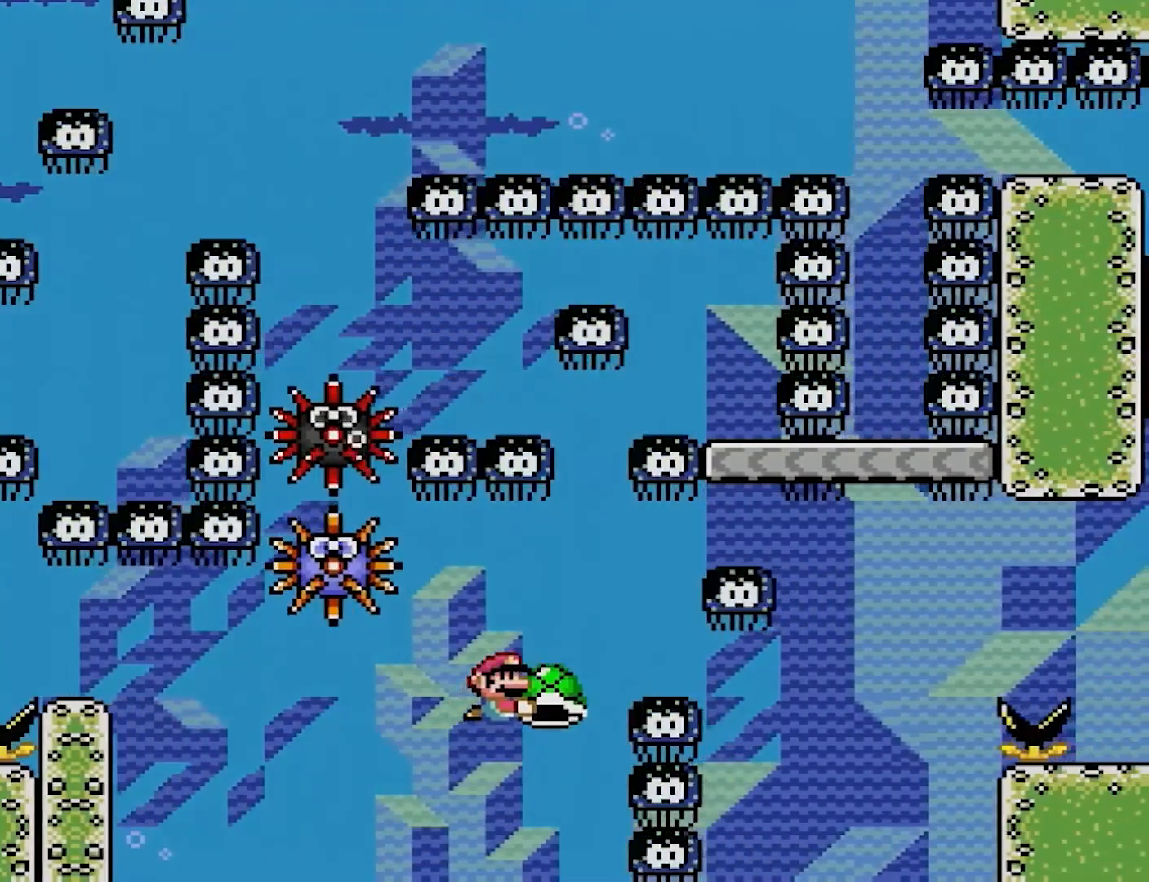
{"buttons": ["Y"], "events": [[150, "DPAD_LEFT", "down"], [167, "DPAD_UP", "down"], [183, "DPAD_UP", "up"], [283, "DPAD_LEFT", "up"], [400, "DPAD_LEFT", "down"], [500, "DPAD_LEFT", "up"]]}
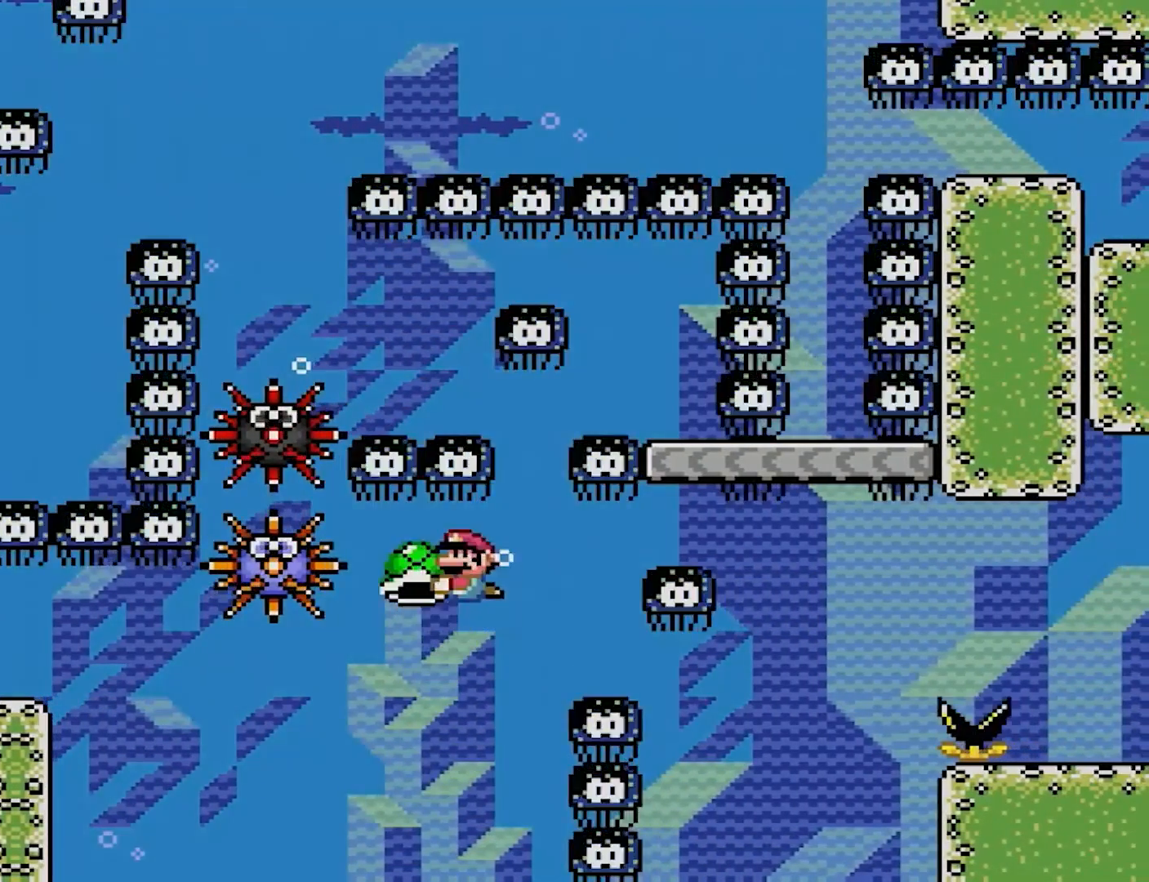
{"buttons": ["Y", "DPAD_LEFT"], "events": [[83, "DPAD_DOWN", "down"], [133, "Y", "up"], [183, "Y", "down"], [233, "DPAD_DOWN", "up"], [483, "DPAD_LEFT", "down"]]}
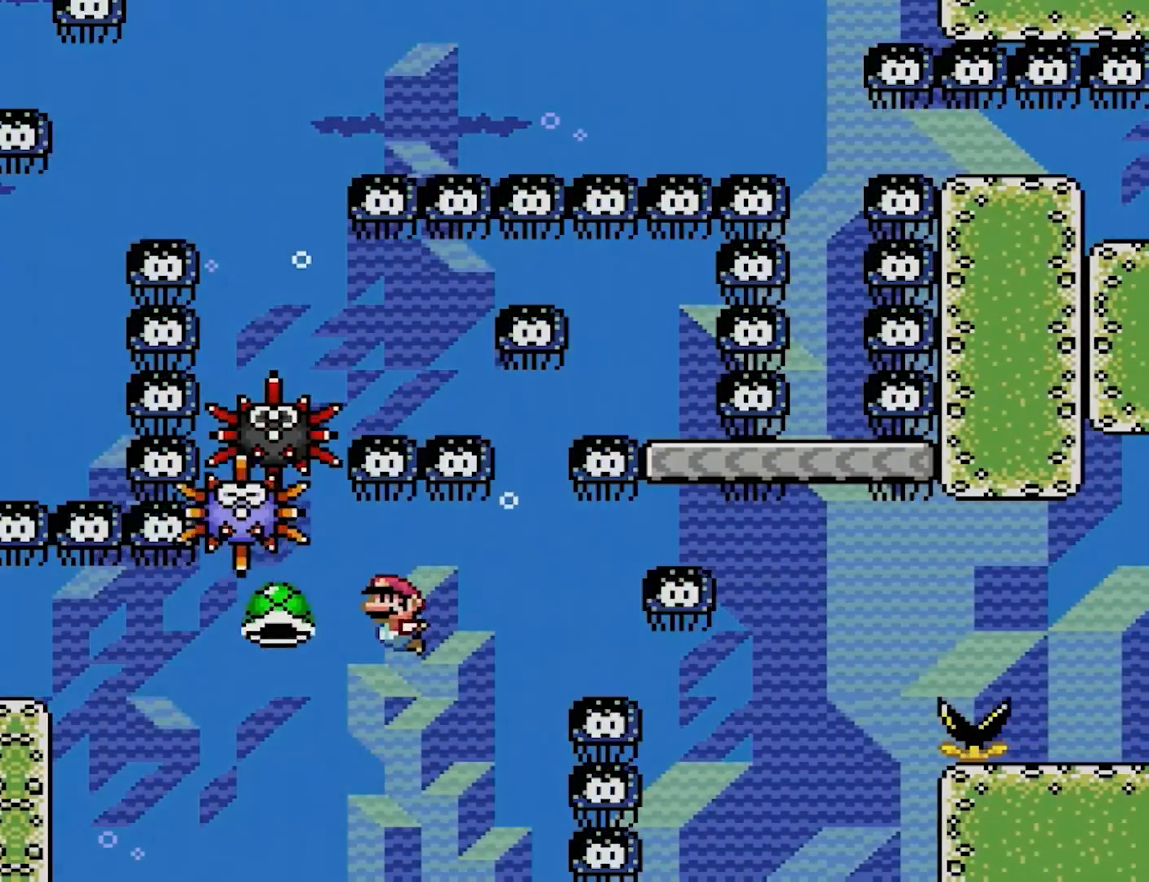
{"buttons": ["Y", "DPAD_LEFT"], "events": [[17, "DPAD_UP", "down"], [33, "DPAD_UP", "up"]]}
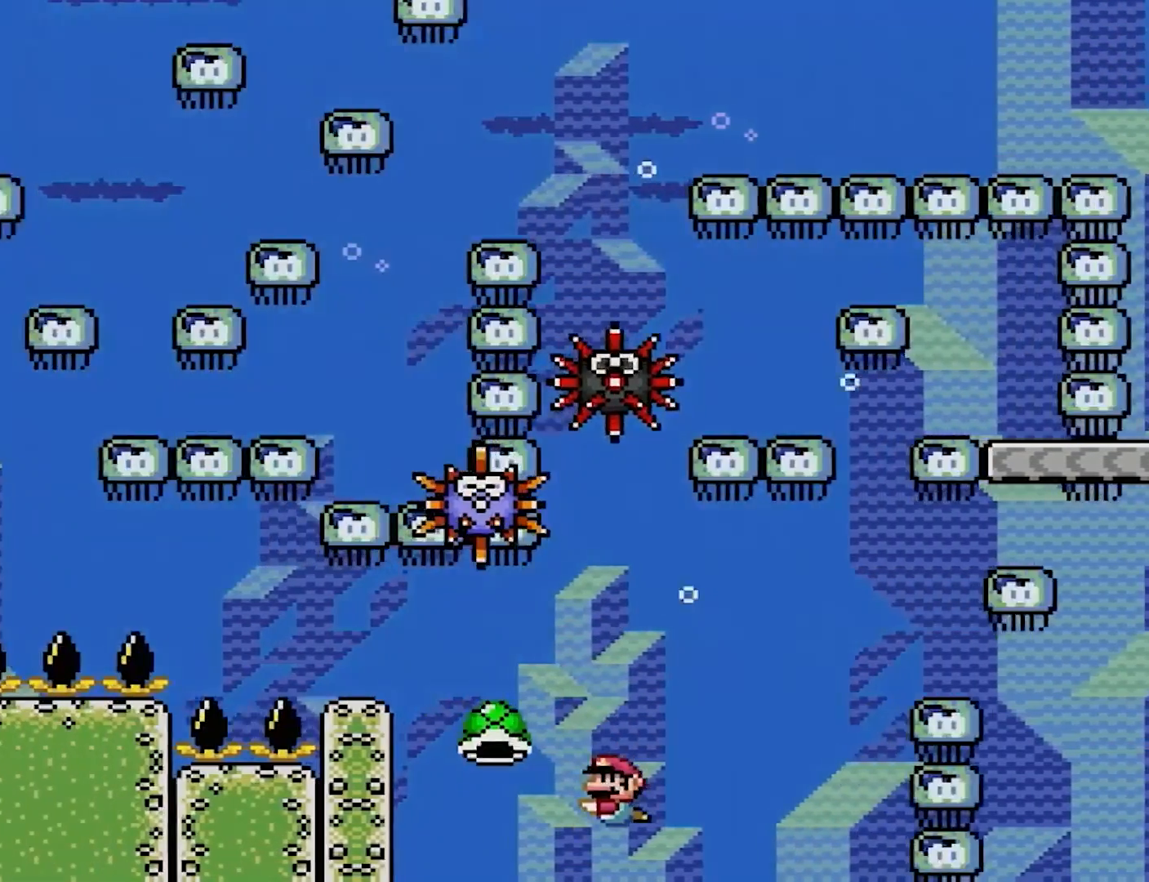
{"buttons": ["B", "Y", "DPAD_UP", "DPAD_LEFT"], "events": [[100, "B", "down"], [150, "DPAD_UP", "down"], [250, "B", "up"], [317, "B", "down"]]}
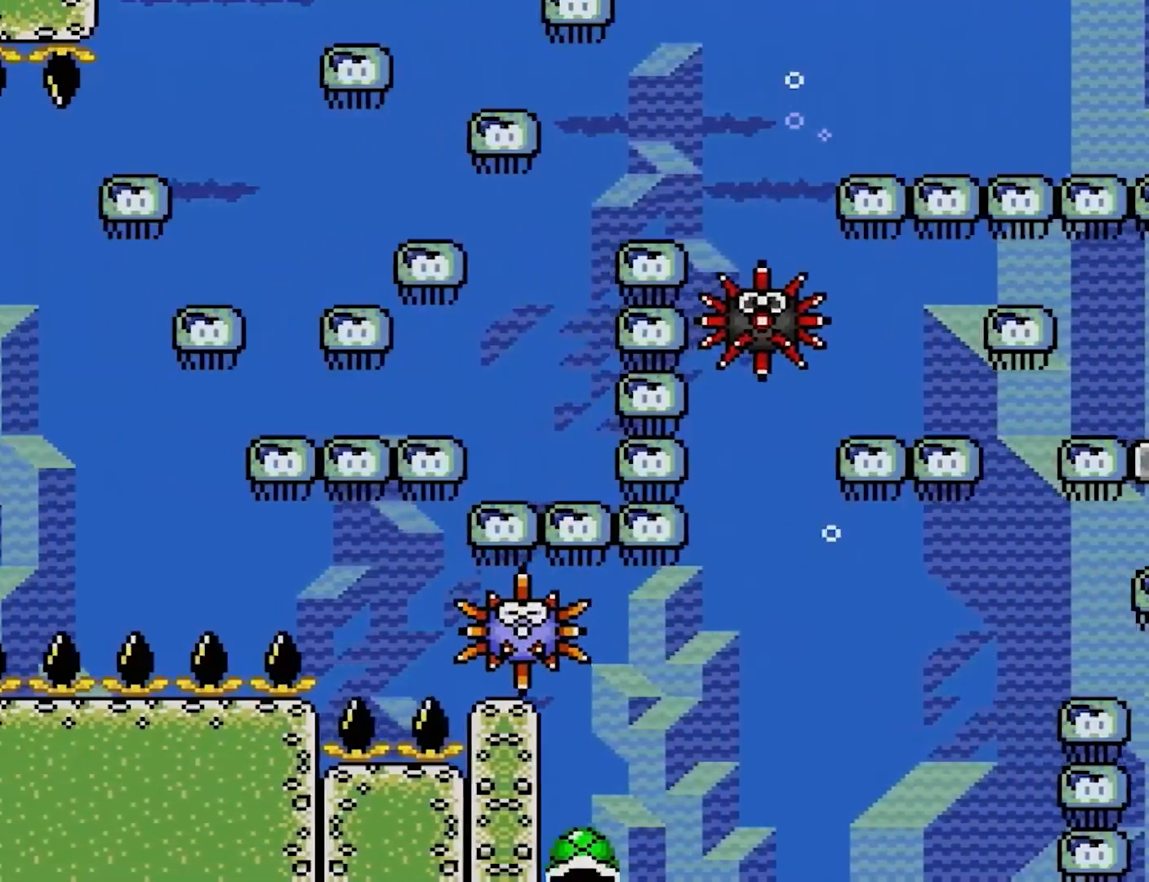
{"buttons": [], "events": [[33, "B", "up"], [217, "Y", "up"], [250, "DPAD_LEFT", "up"], [367, "DPAD_UP", "up"]]}
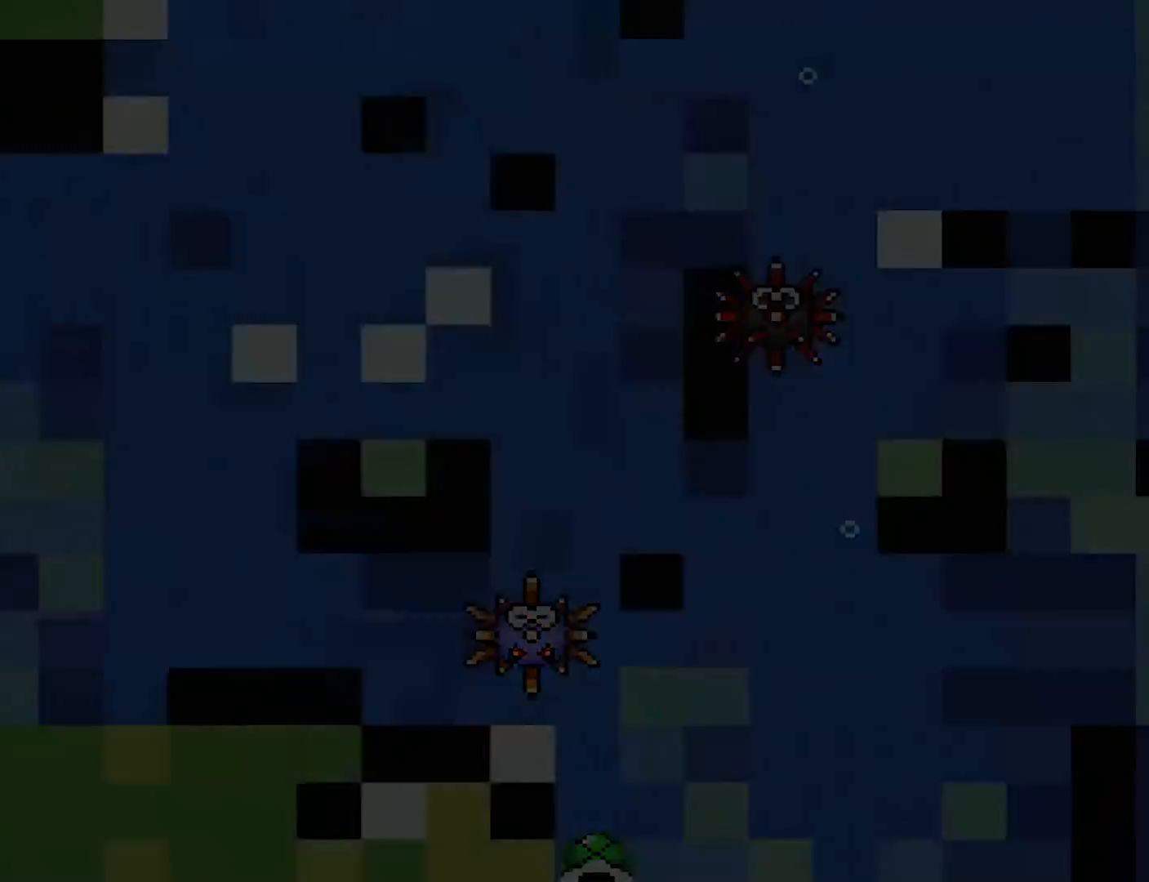
{"buttons": [], "events": []}
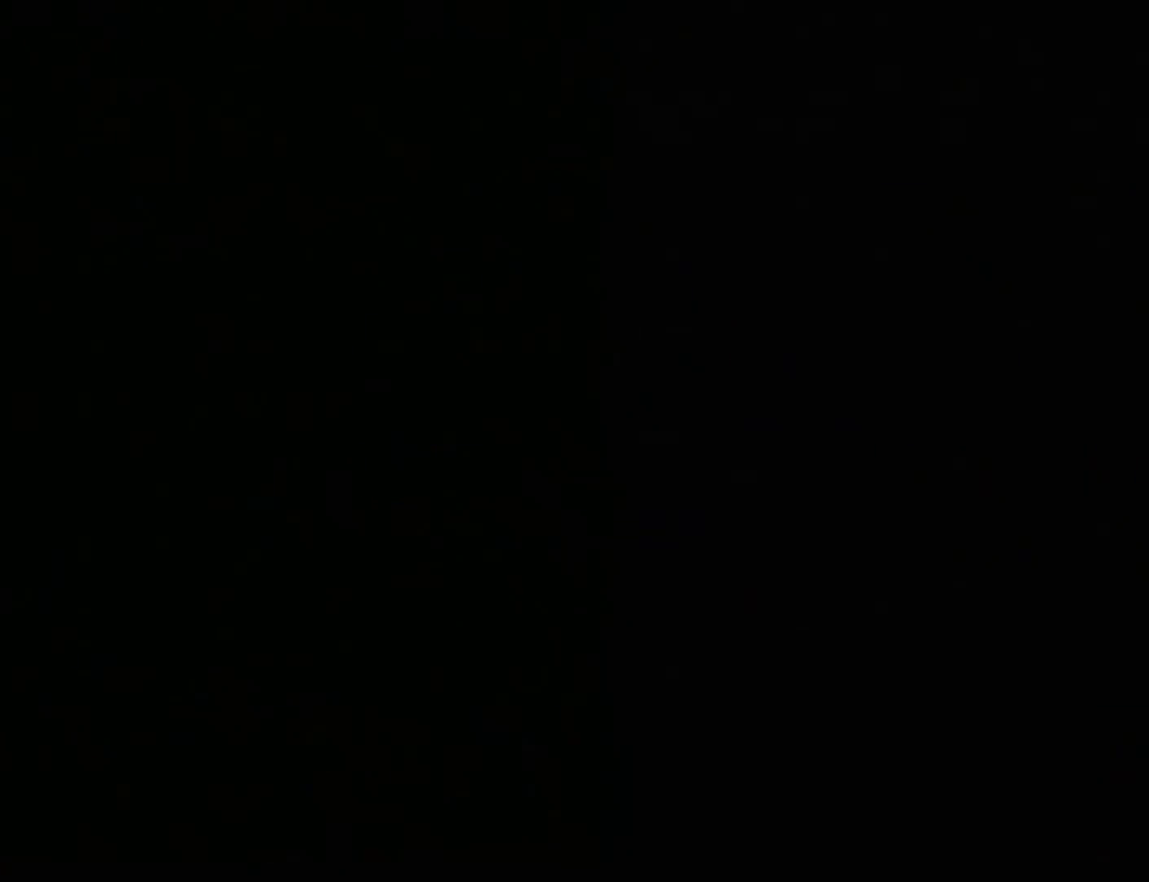
{"buttons": [], "events": []}
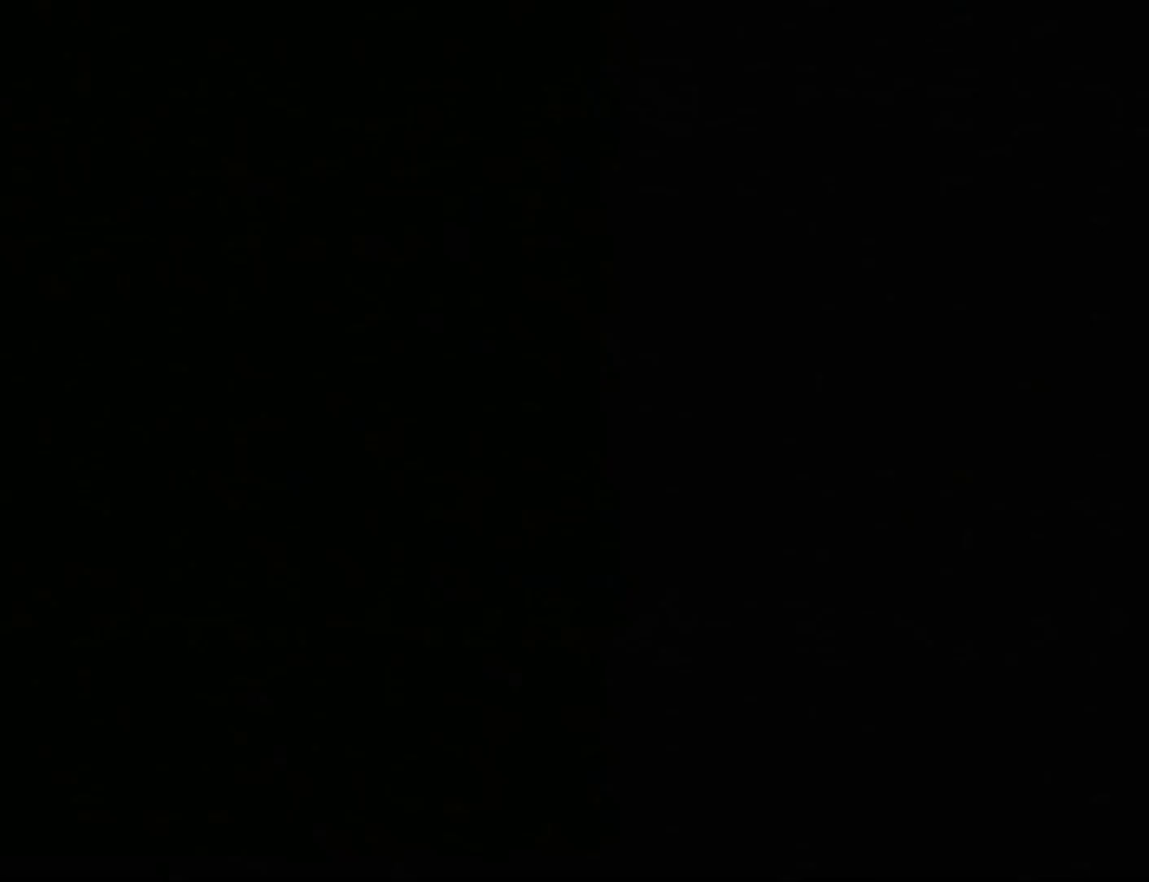
{"buttons": [], "events": []}
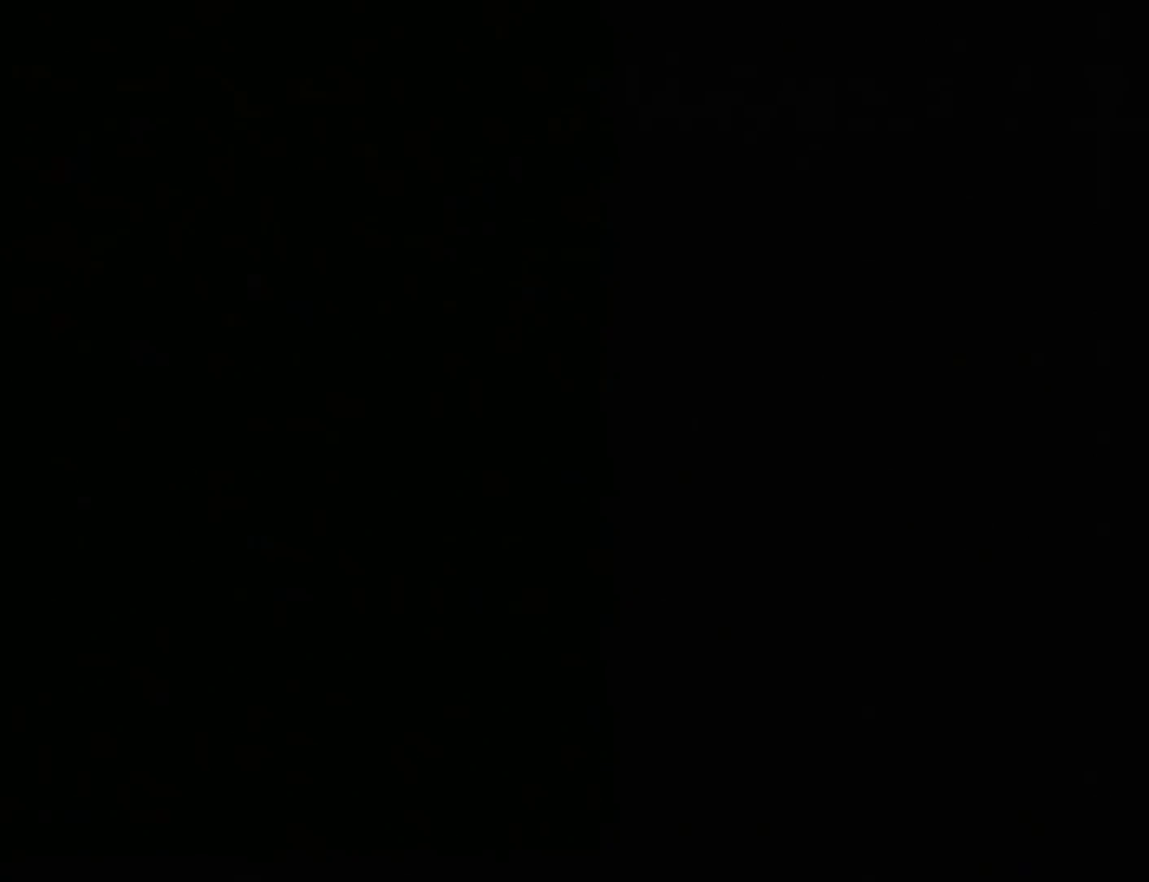
{"buttons": ["Y", "DPAD_RIGHT"], "events": [[33, "Y", "down"], [317, "DPAD_RIGHT", "down"]]}
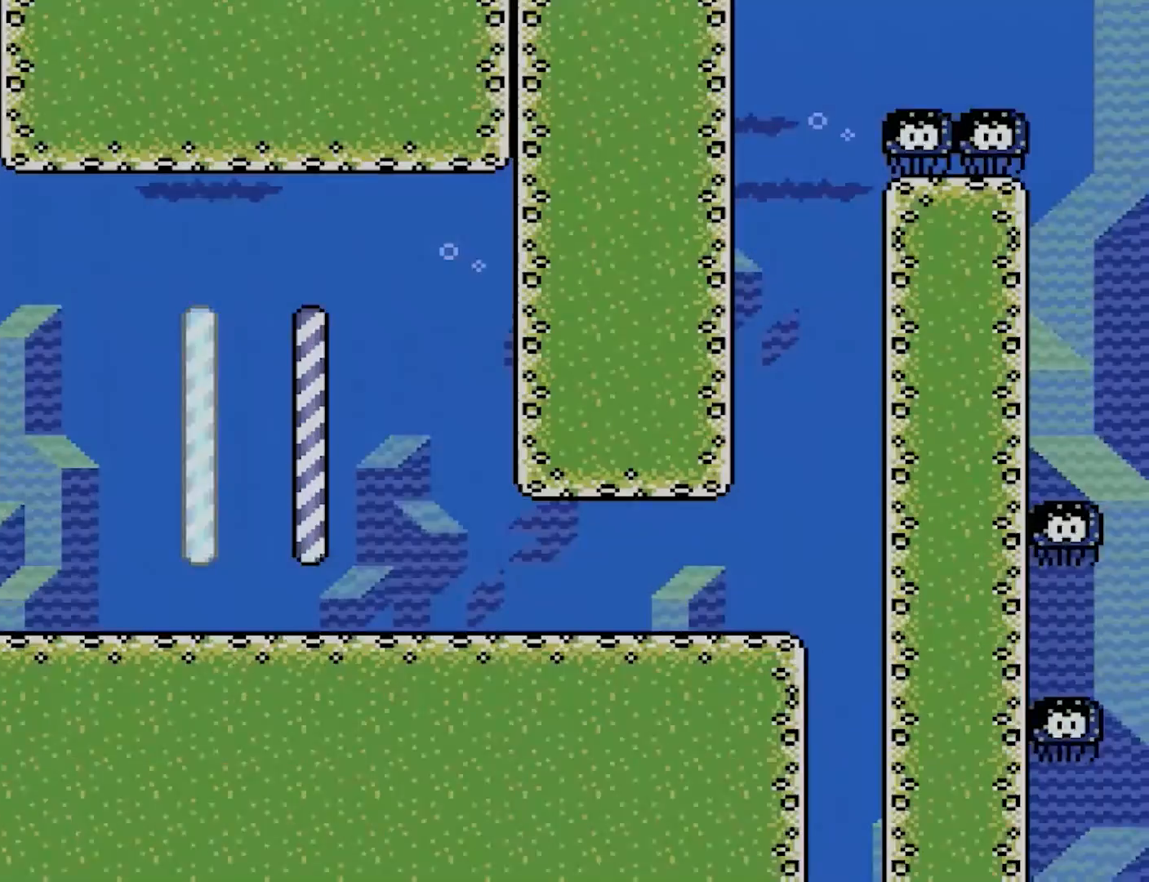
{"buttons": ["Y", "DPAD_RIGHT"], "events": [[100, "DPAD_DOWN", "down"], [133, "B", "down"], [283, "DPAD_DOWN", "up"], [300, "B", "up"]]}
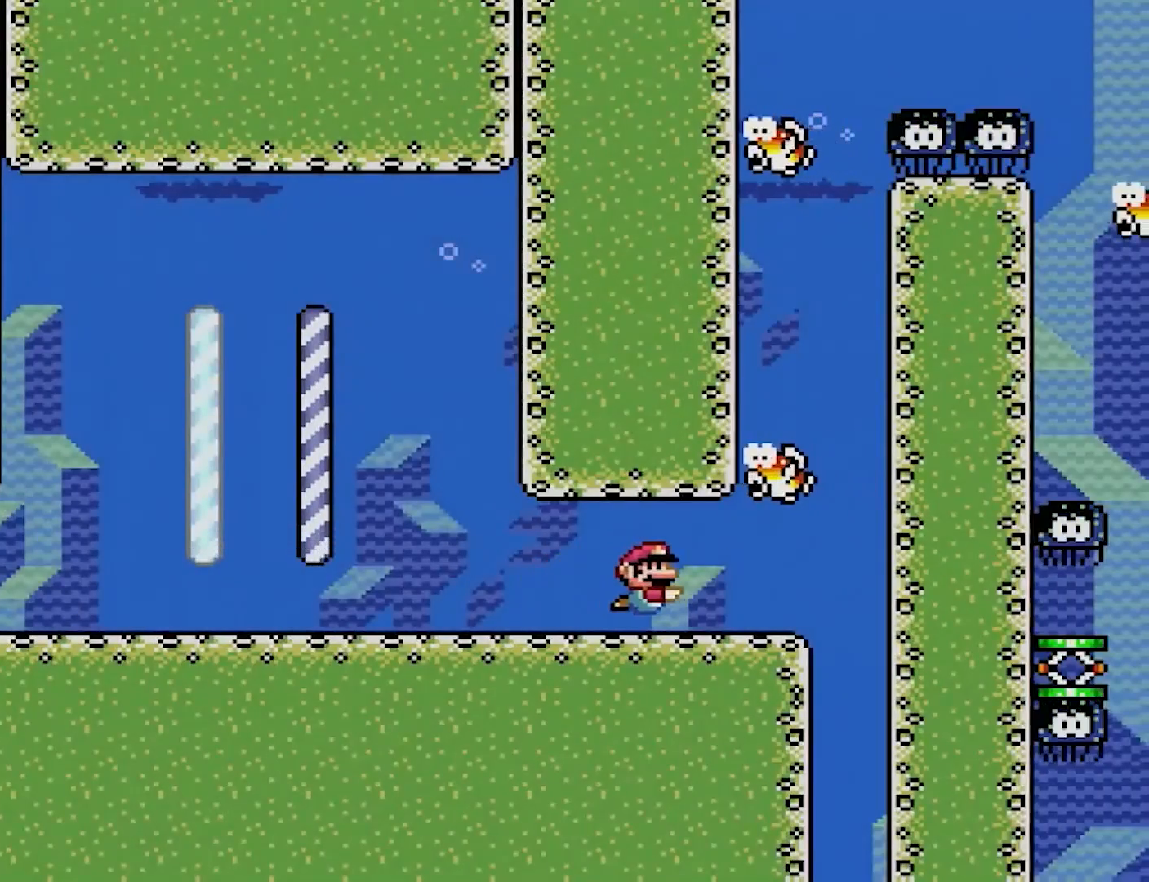
{"buttons": ["Y"], "events": [[383, "DPAD_RIGHT", "up"]]}
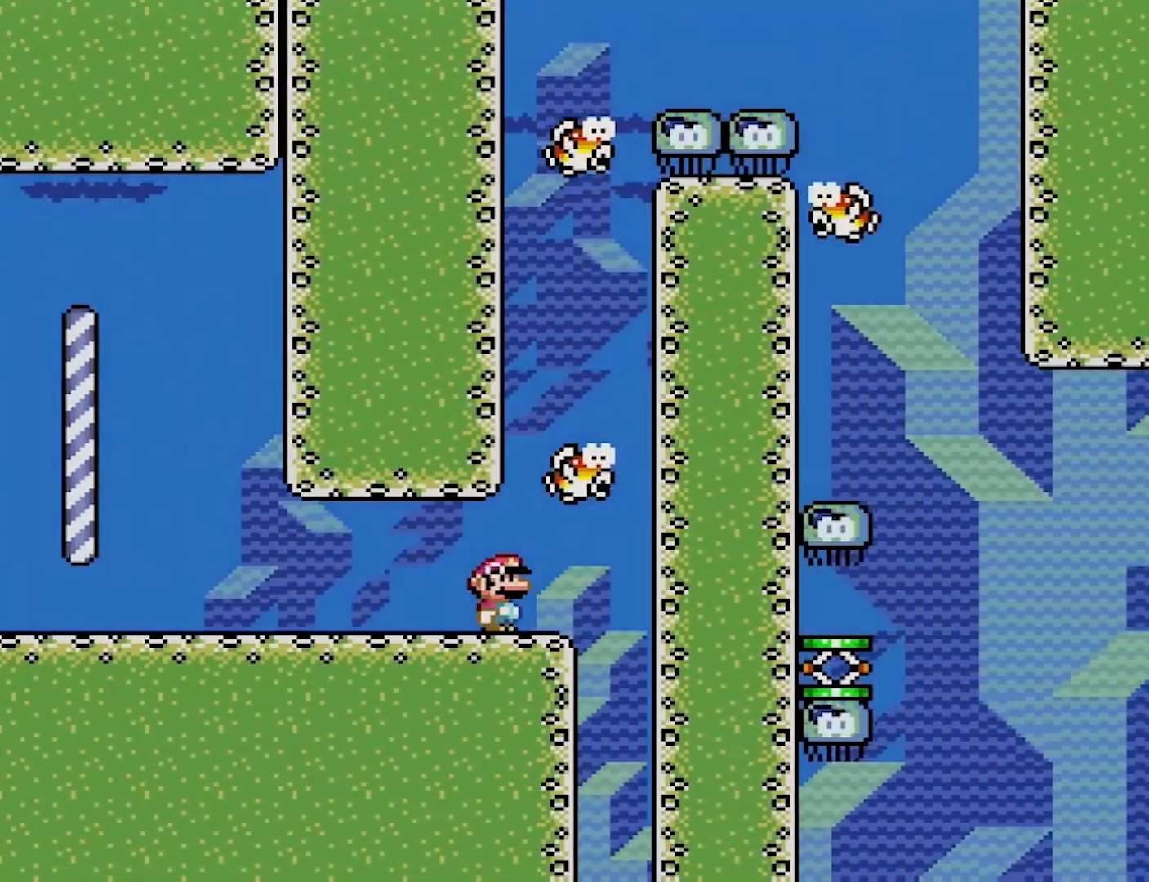
{"buttons": ["B", "Y", "DPAD_UP", "DPAD_RIGHT"], "events": [[50, "DPAD_UP", "down"], [117, "B", "down"], [333, "DPAD_RIGHT", "down"]]}
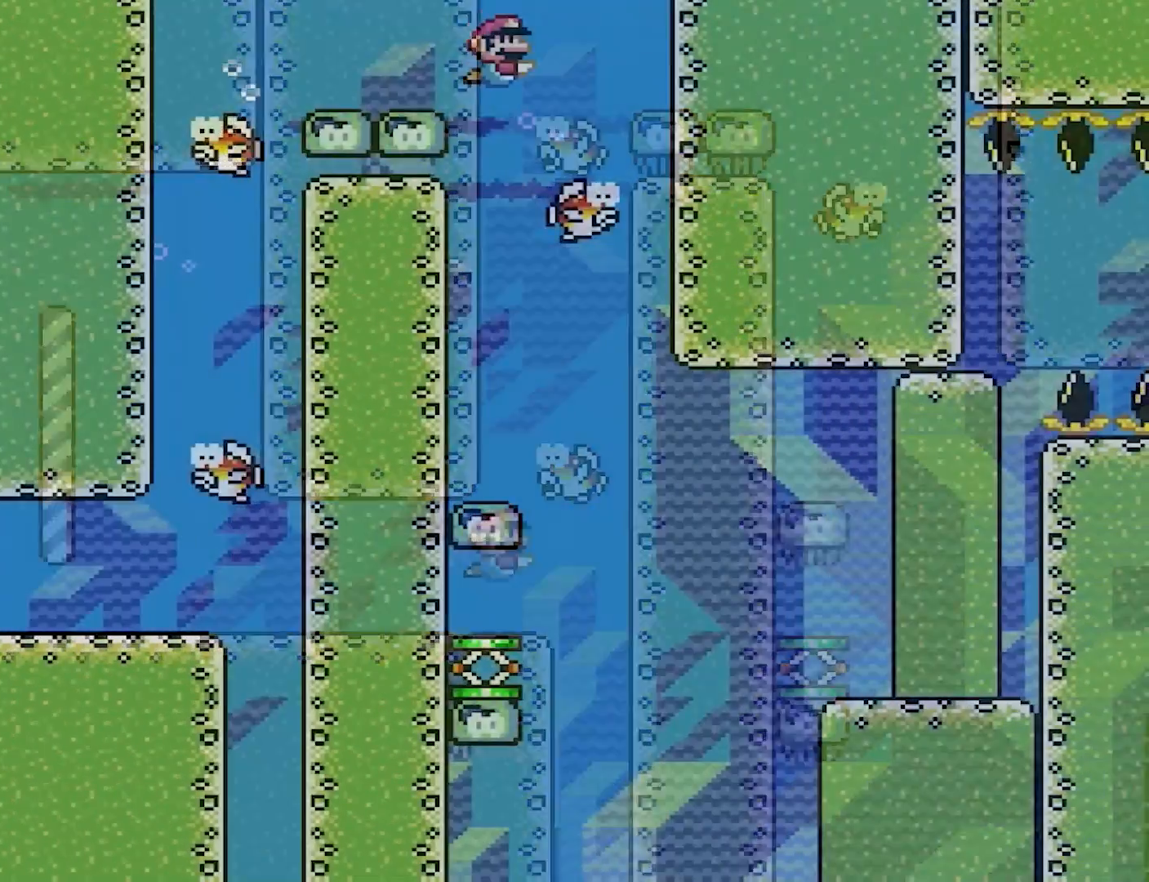
{"buttons": ["Y"], "events": [[17, "DPAD_RIGHT", "up"], [17, "DPAD_UP", "up"], [33, "B", "up"]]}
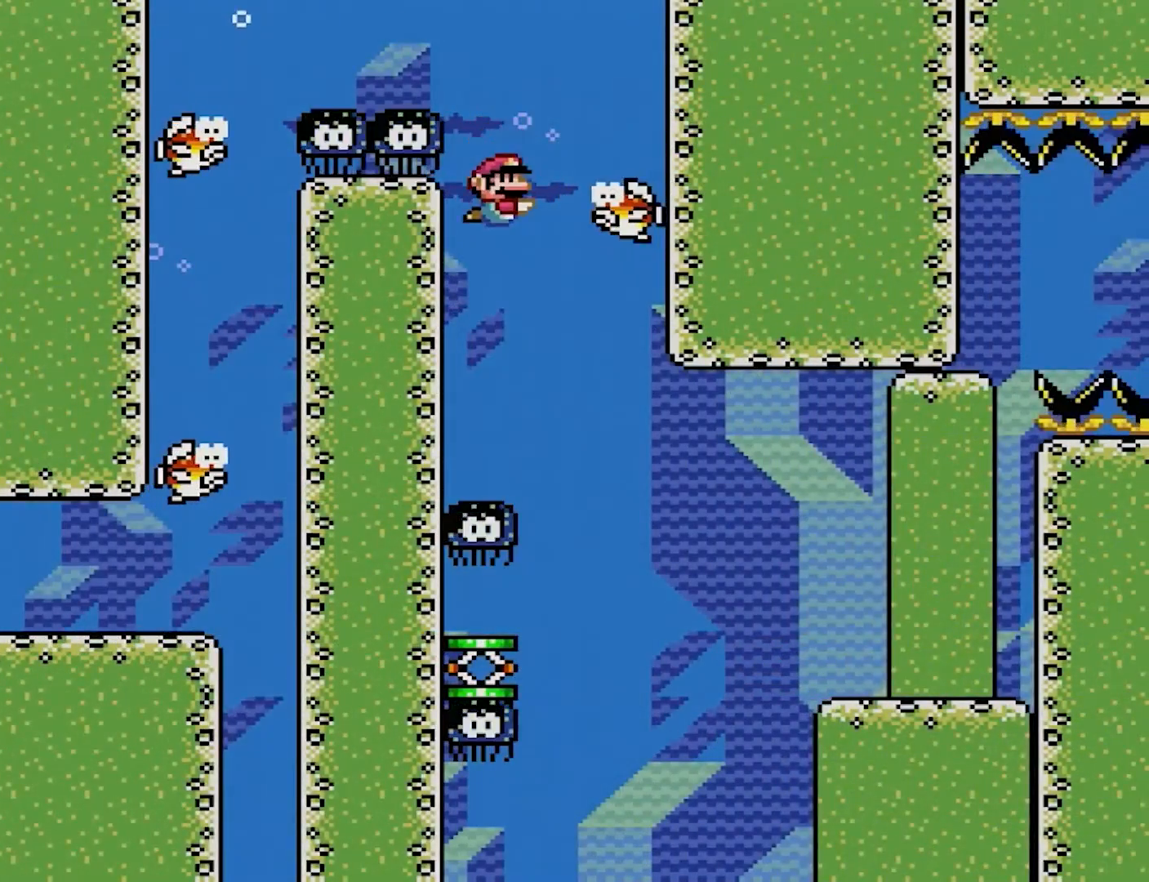
{"buttons": ["Y"], "events": [[17, "DPAD_RIGHT", "down"], [217, "DPAD_RIGHT", "up"]]}
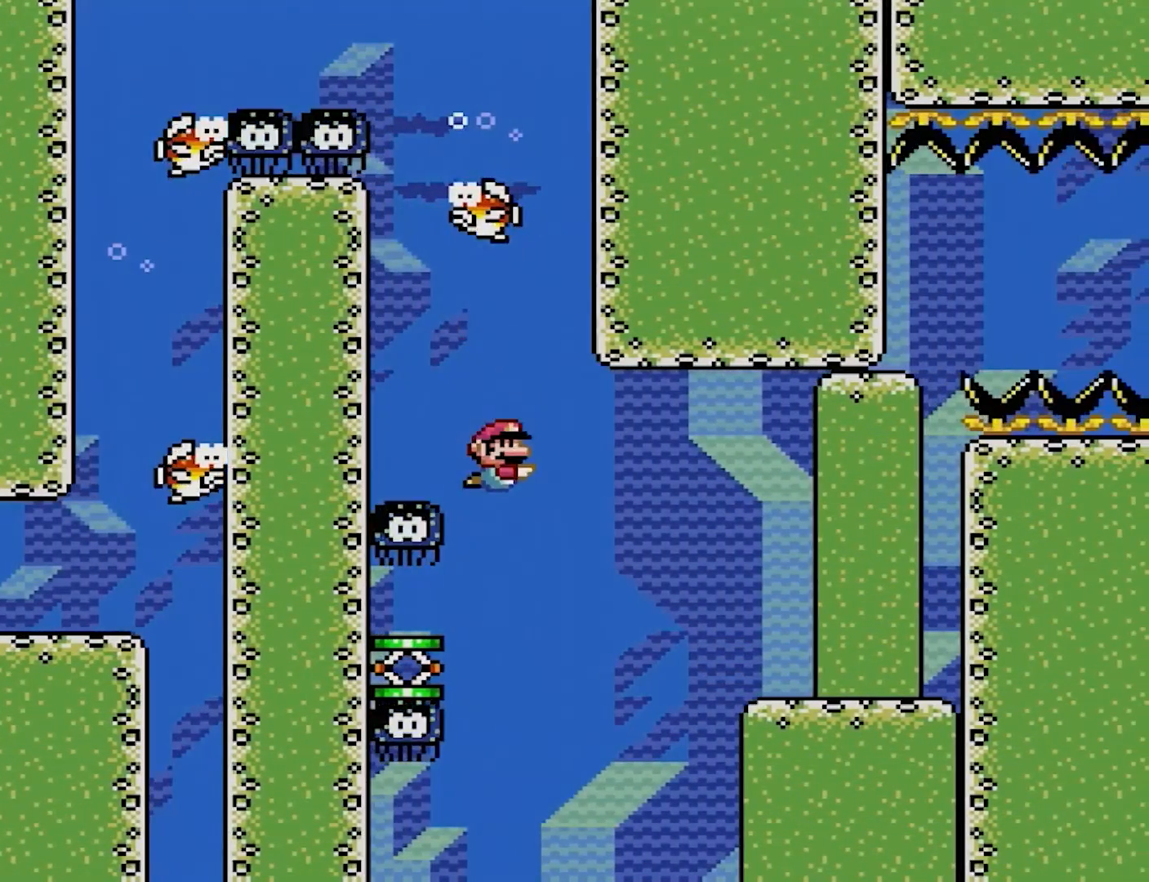
{"buttons": ["Y", "DPAD_RIGHT"], "events": [[117, "DPAD_LEFT", "down"], [117, "DPAD_UP", "down"], [233, "DPAD_UP", "up"], [317, "DPAD_UP", "down"], [333, "DPAD_LEFT", "up"], [333, "DPAD_RIGHT", "down"], [333, "DPAD_UP", "up"]]}
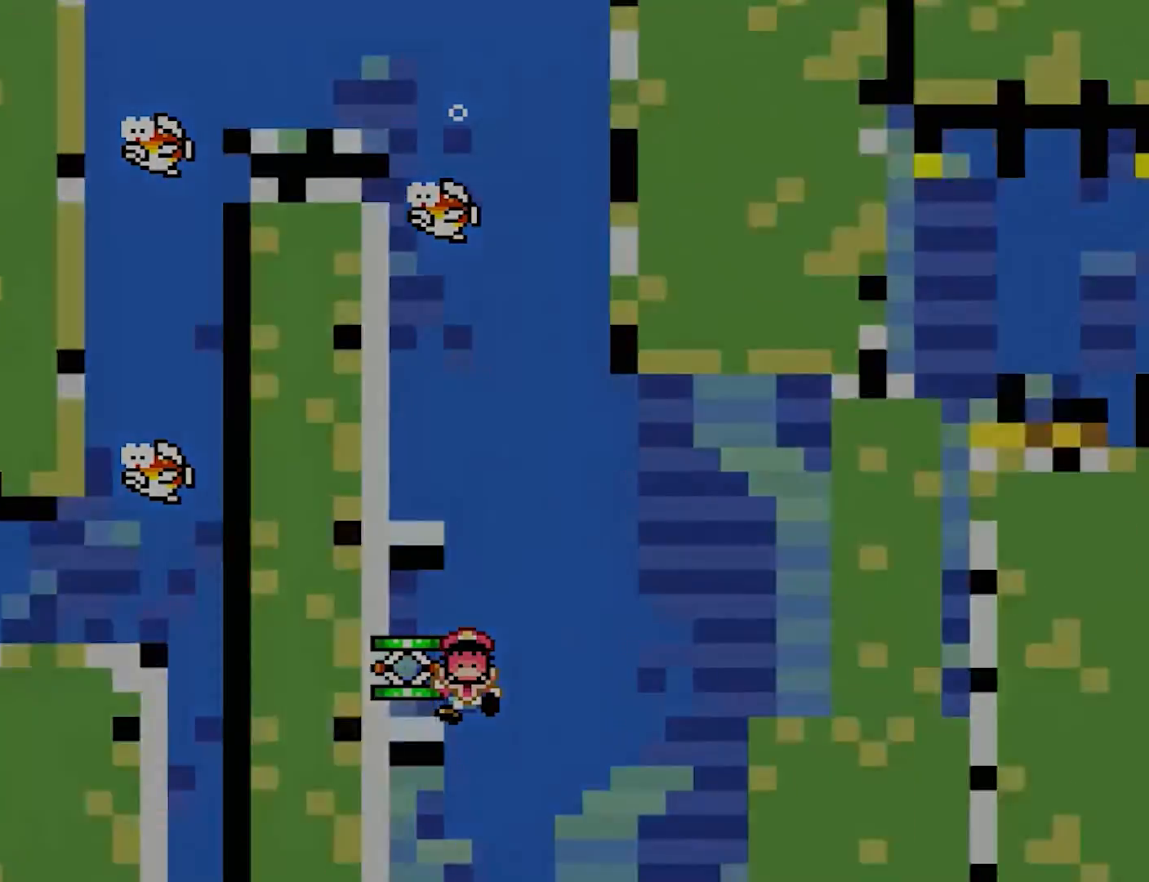
{"buttons": ["Y"], "events": [[67, "DPAD_RIGHT", "up"]]}
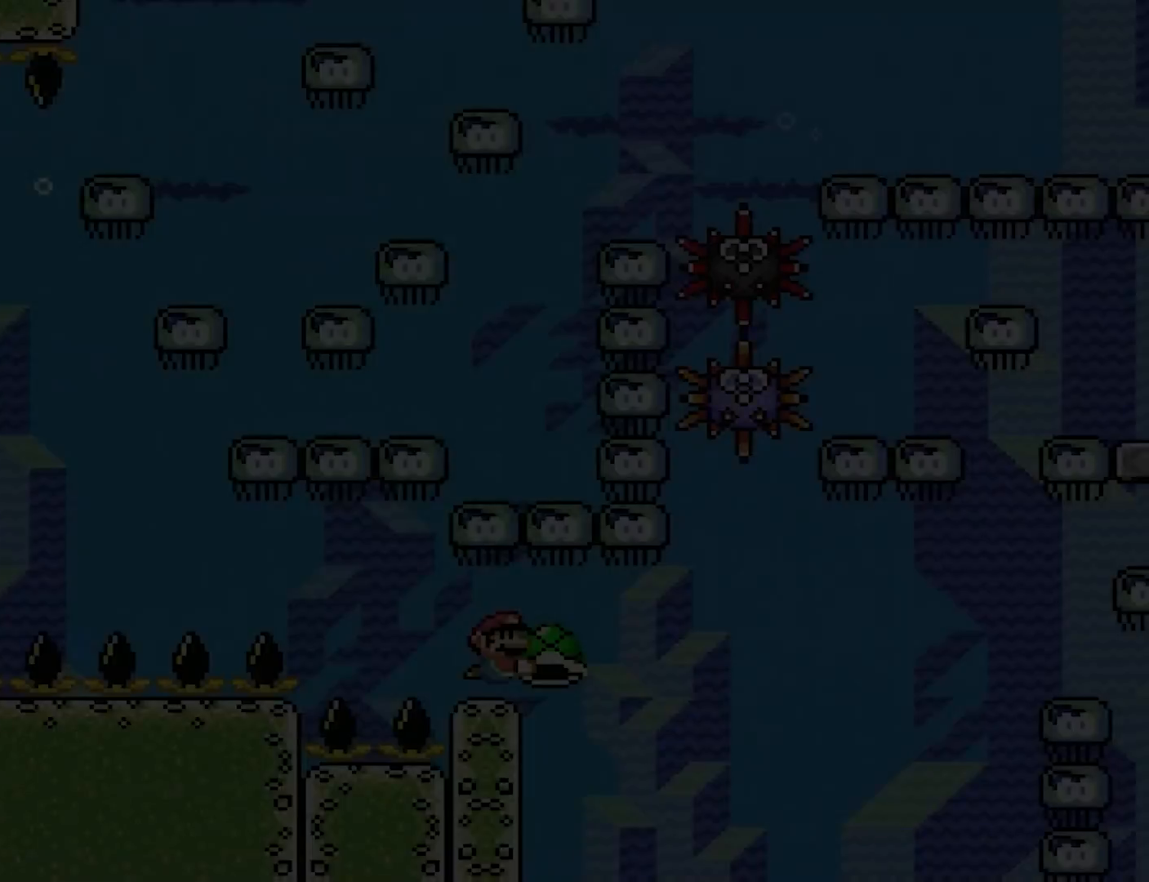
{"buttons": ["Y"], "events": [[233, "DPAD_DOWN", "down"], [400, "DPAD_DOWN", "up"]]}
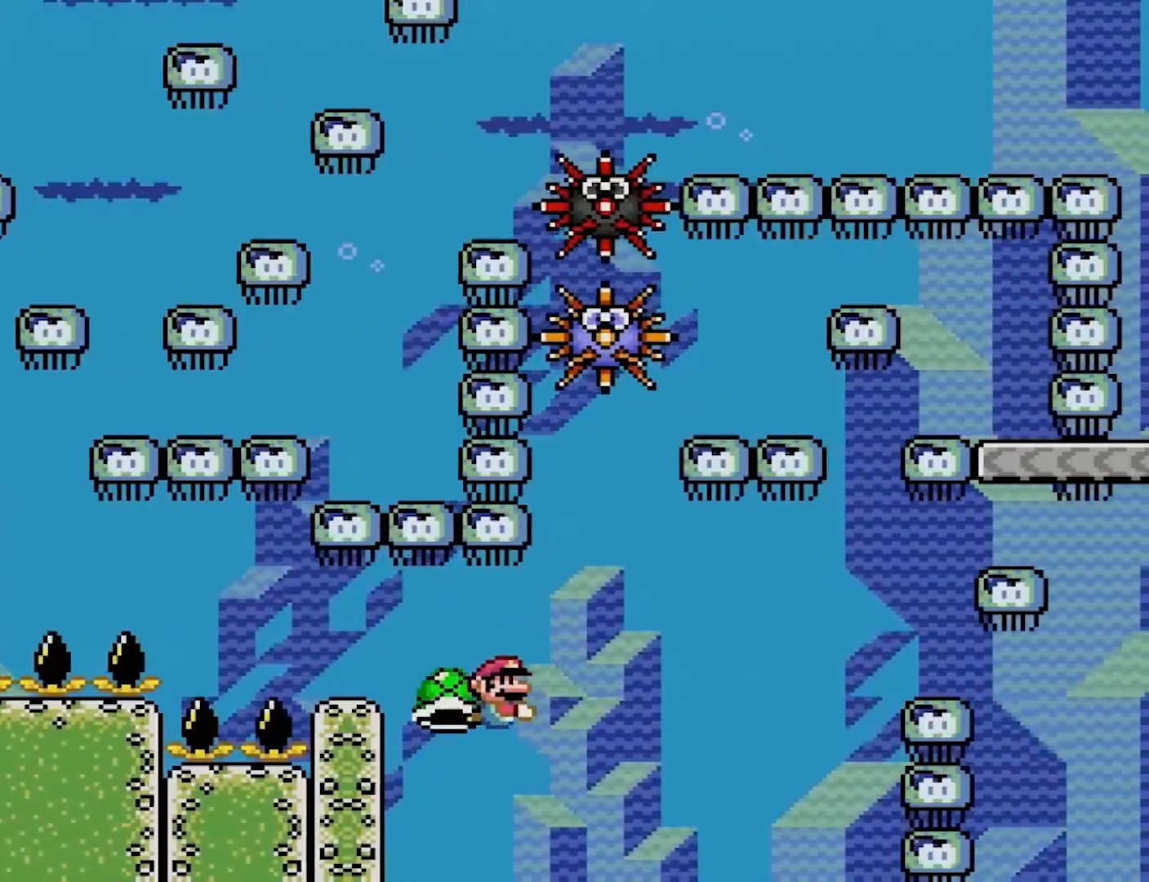
{"buttons": ["Y"], "events": [[17, "DPAD_LEFT", "down"], [83, "DPAD_DOWN", "down"], [200, "DPAD_DOWN", "up"], [267, "DPAD_DOWN", "down"], [367, "DPAD_DOWN", "up"], [450, "DPAD_LEFT", "up"]]}
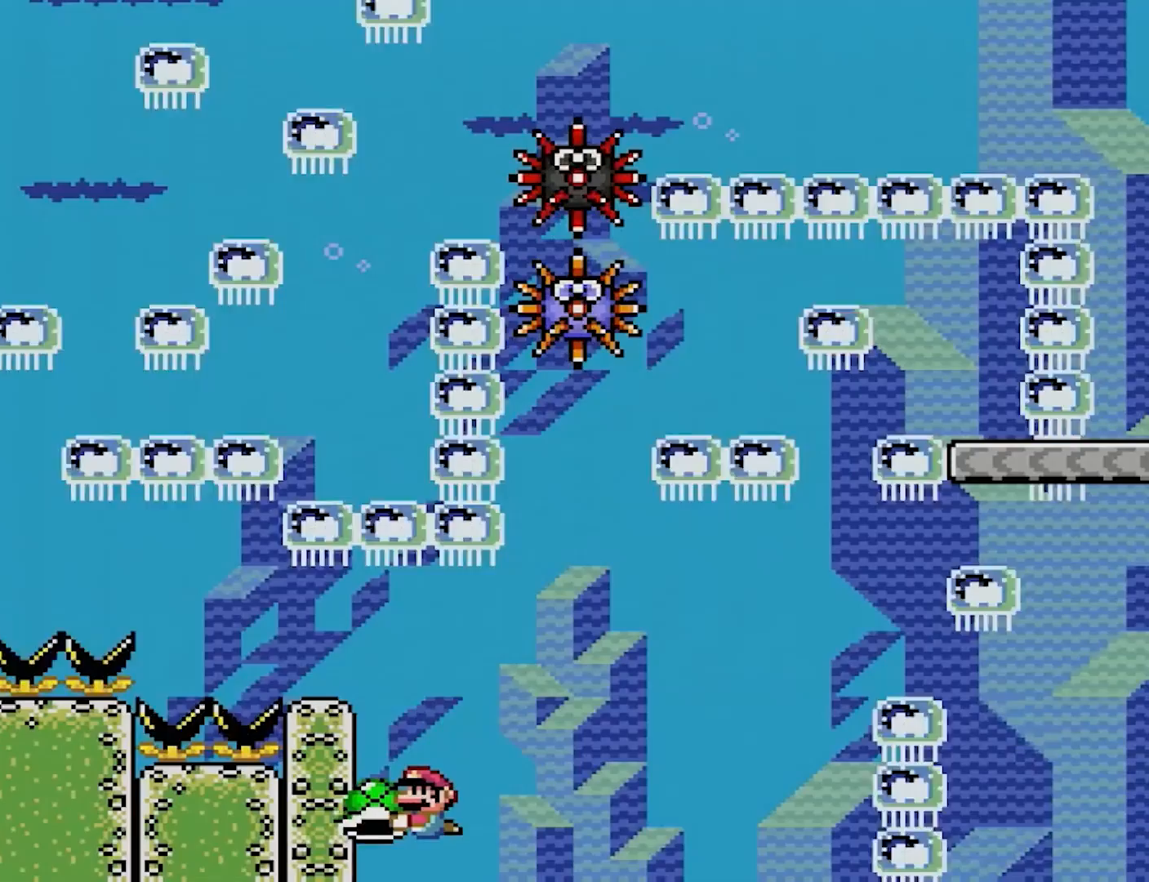
{"buttons": ["Y"], "events": []}
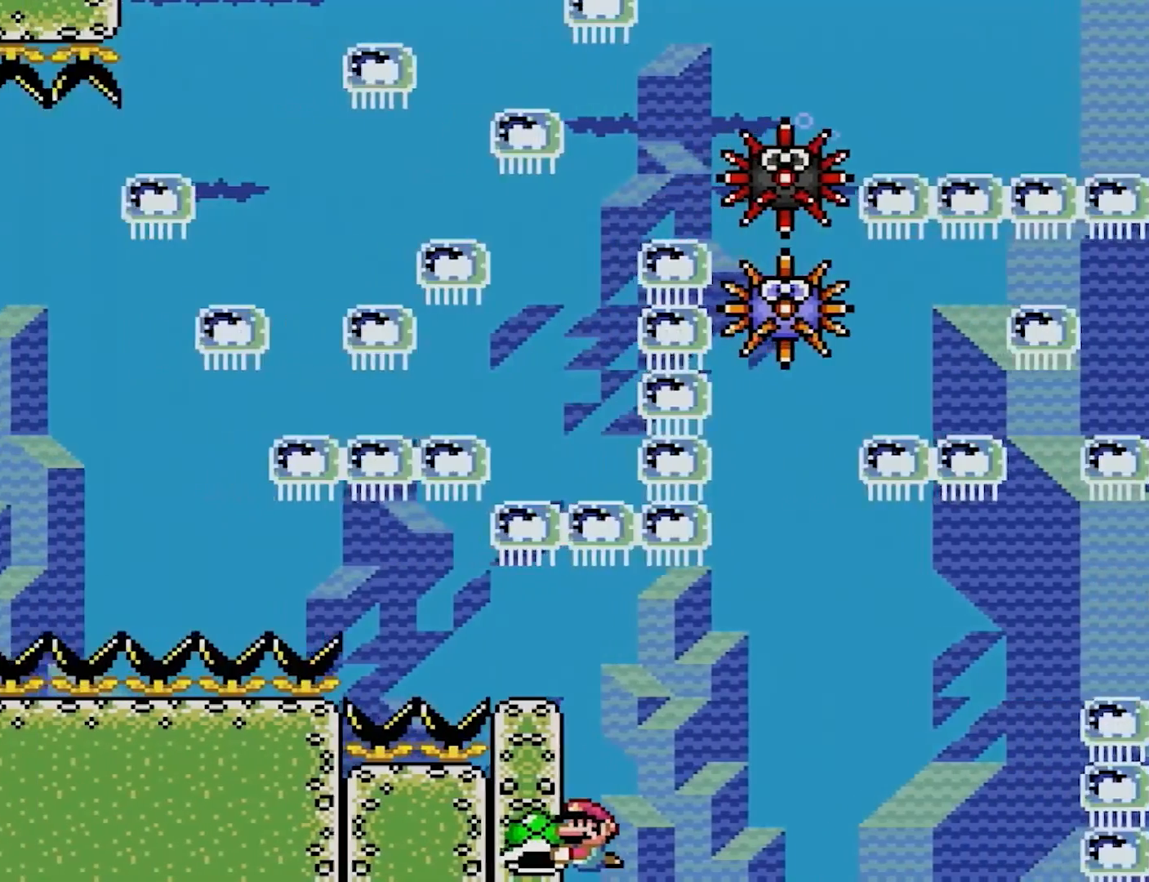
{"buttons": ["Y"], "events": []}
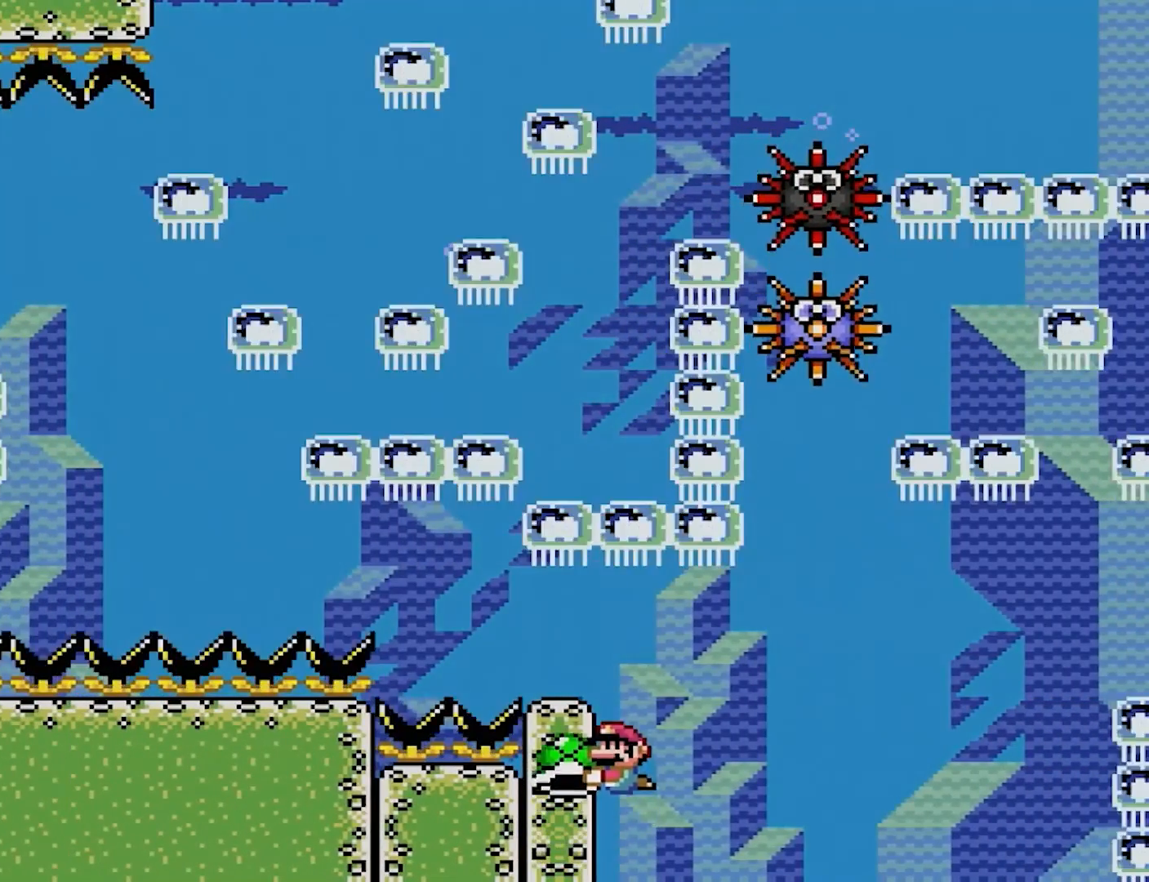
{"buttons": ["Y"], "events": [[83, "DPAD_DOWN", "down"], [217, "DPAD_DOWN", "up"]]}
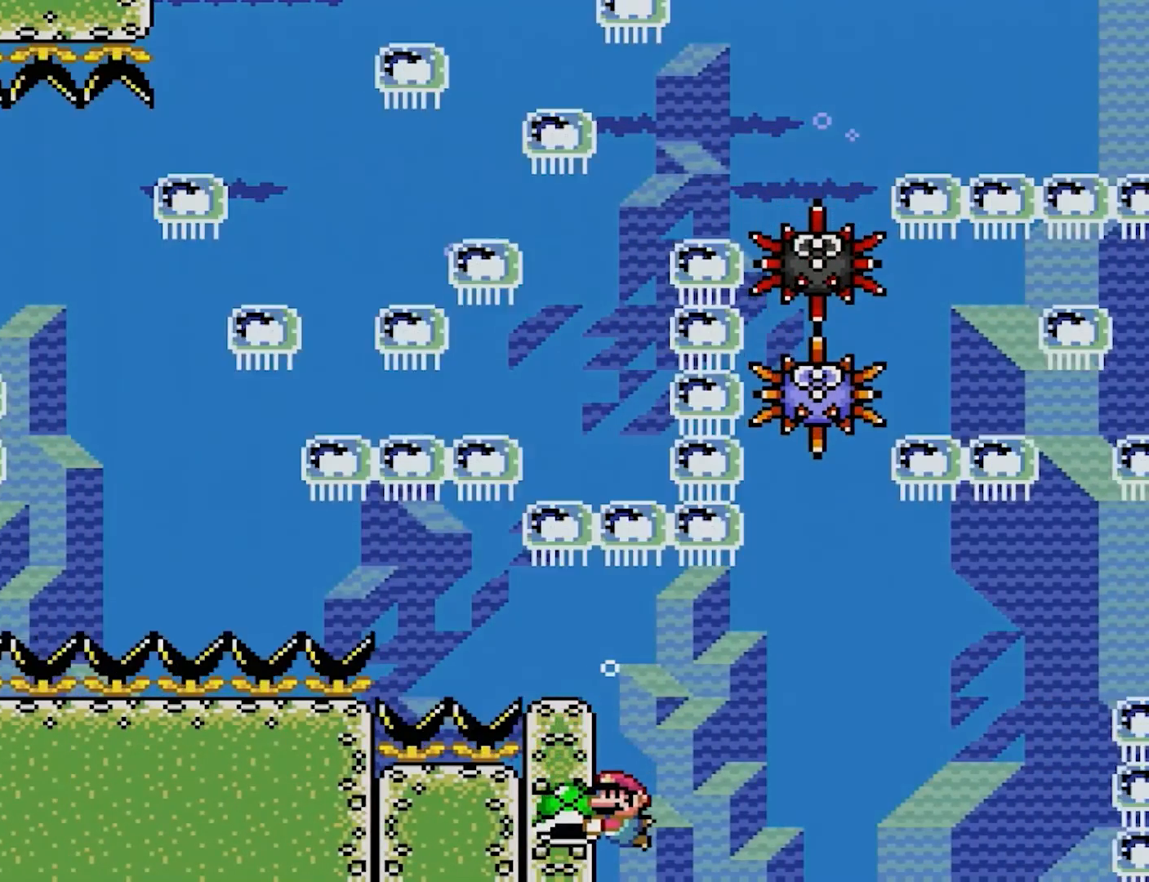
{"buttons": ["Y"], "events": []}
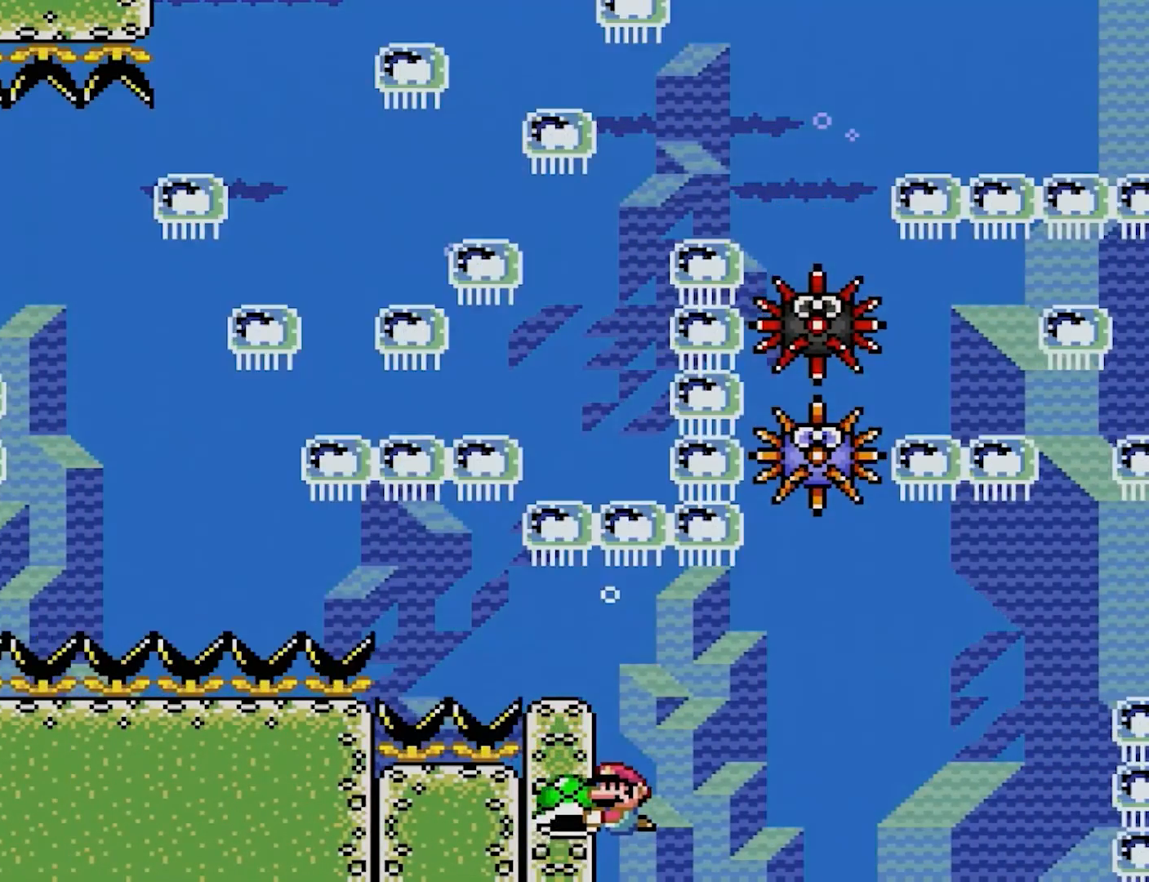
{"buttons": ["Y", "DPAD_UP", "DPAD_RIGHT"], "events": [[83, "DPAD_RIGHT", "down"], [183, "DPAD_RIGHT", "up"], [333, "DPAD_RIGHT", "down"], [500, "DPAD_UP", "down"]]}
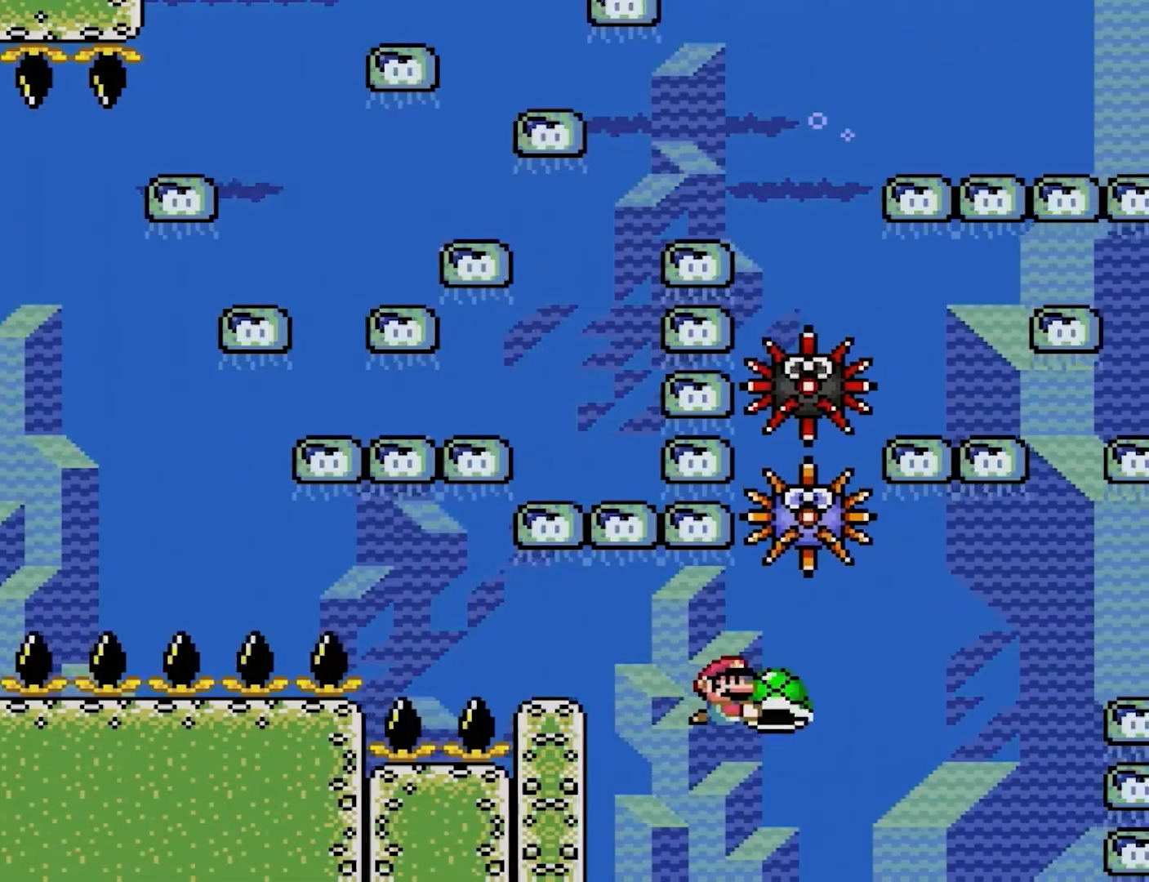
{"buttons": ["B", "Y"], "events": [[17, "DPAD_RIGHT", "up"], [83, "Y", "up"], [117, "DPAD_RIGHT", "down"], [117, "Y", "down"], [183, "DPAD_RIGHT", "up"], [200, "DPAD_LEFT", "down"], [283, "DPAD_UP", "up"], [333, "DPAD_UP", "down"], [400, "B", "down"], [417, "DPAD_UP", "up"], [483, "DPAD_LEFT", "up"]]}
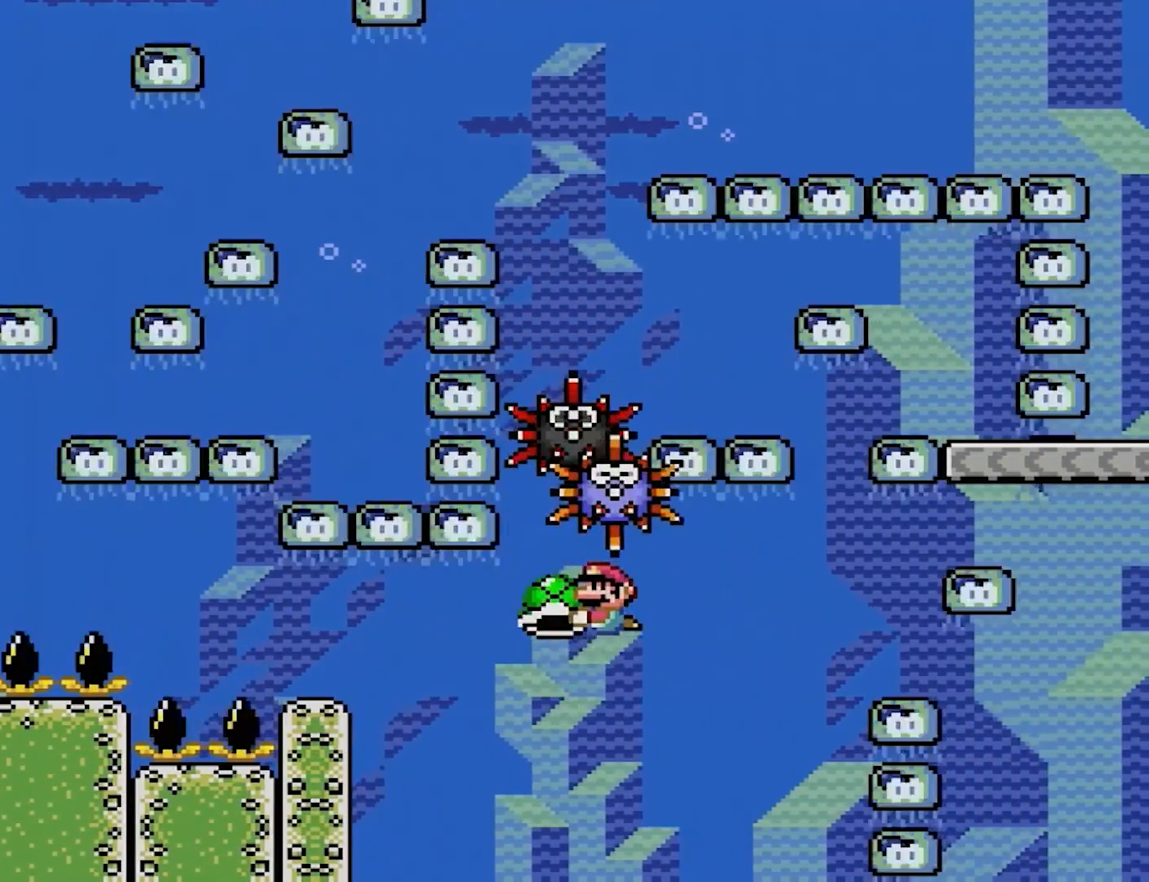
{"buttons": ["B", "Y", "DPAD_RIGHT"], "events": [[50, "DPAD_DOWN", "down"], [367, "DPAD_DOWN", "up"], [417, "DPAD_RIGHT", "down"]]}